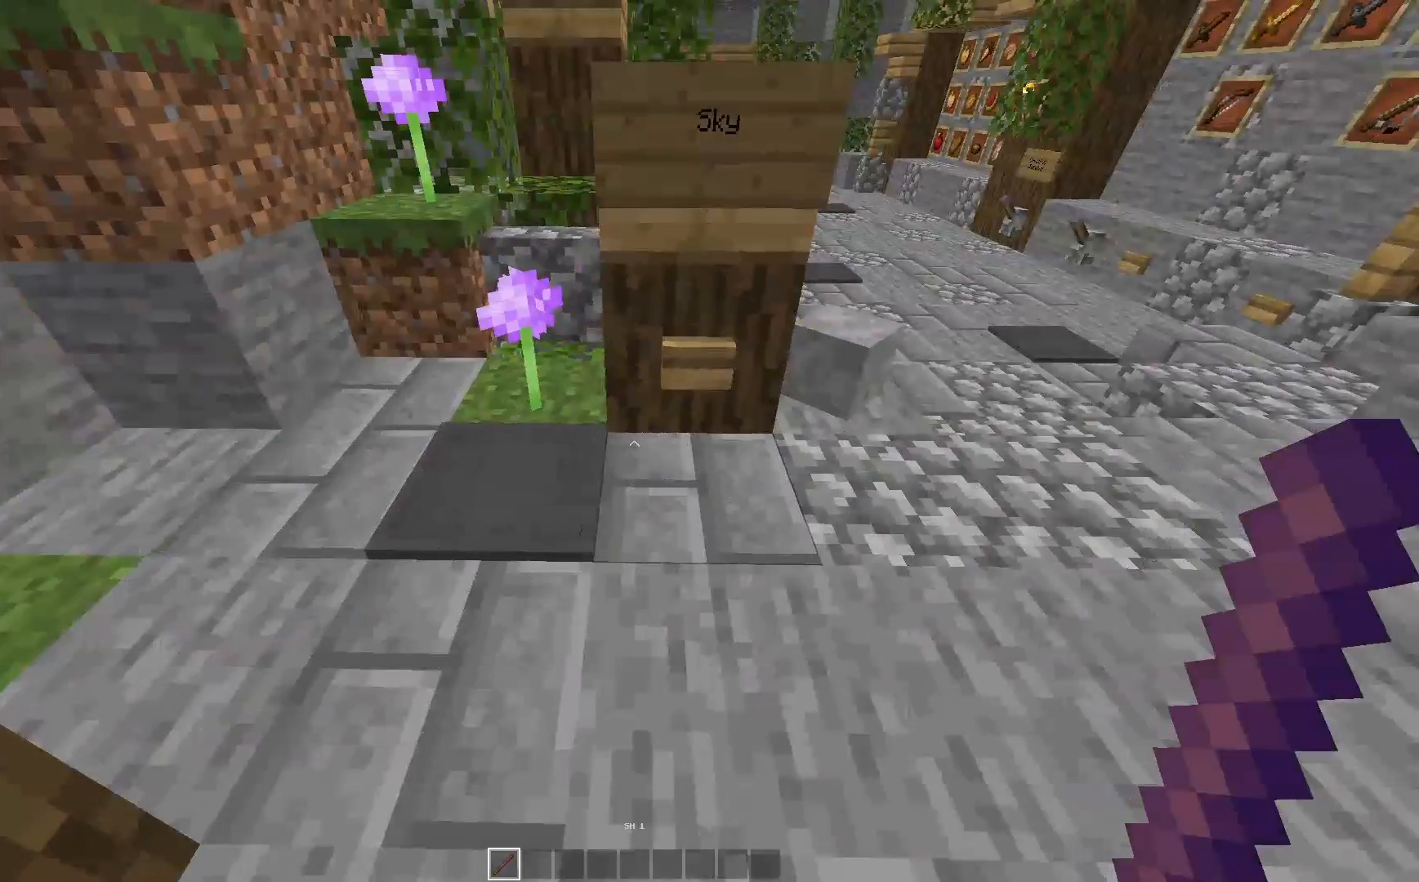
Gameplay with keyboard and mouse; each line is a JSON object with the keys and mouse buttons held at the frame after it. "events" lists presses ("down") and releases ("up") of "a", "d", "s", "space", "w", "mouse_left" and "mouse_right" between this image and that frame as [ms after this image, input, new state], when the widget could be followed in between. "mouse_left", "mouse_right" = the "left", "right" buttons of the "mouse" list. No other keys are recorded. Fast repeated clicks can show as one long hold. Mouse movement is not recorded.
{"keys": [], "mouse": [], "events": []}
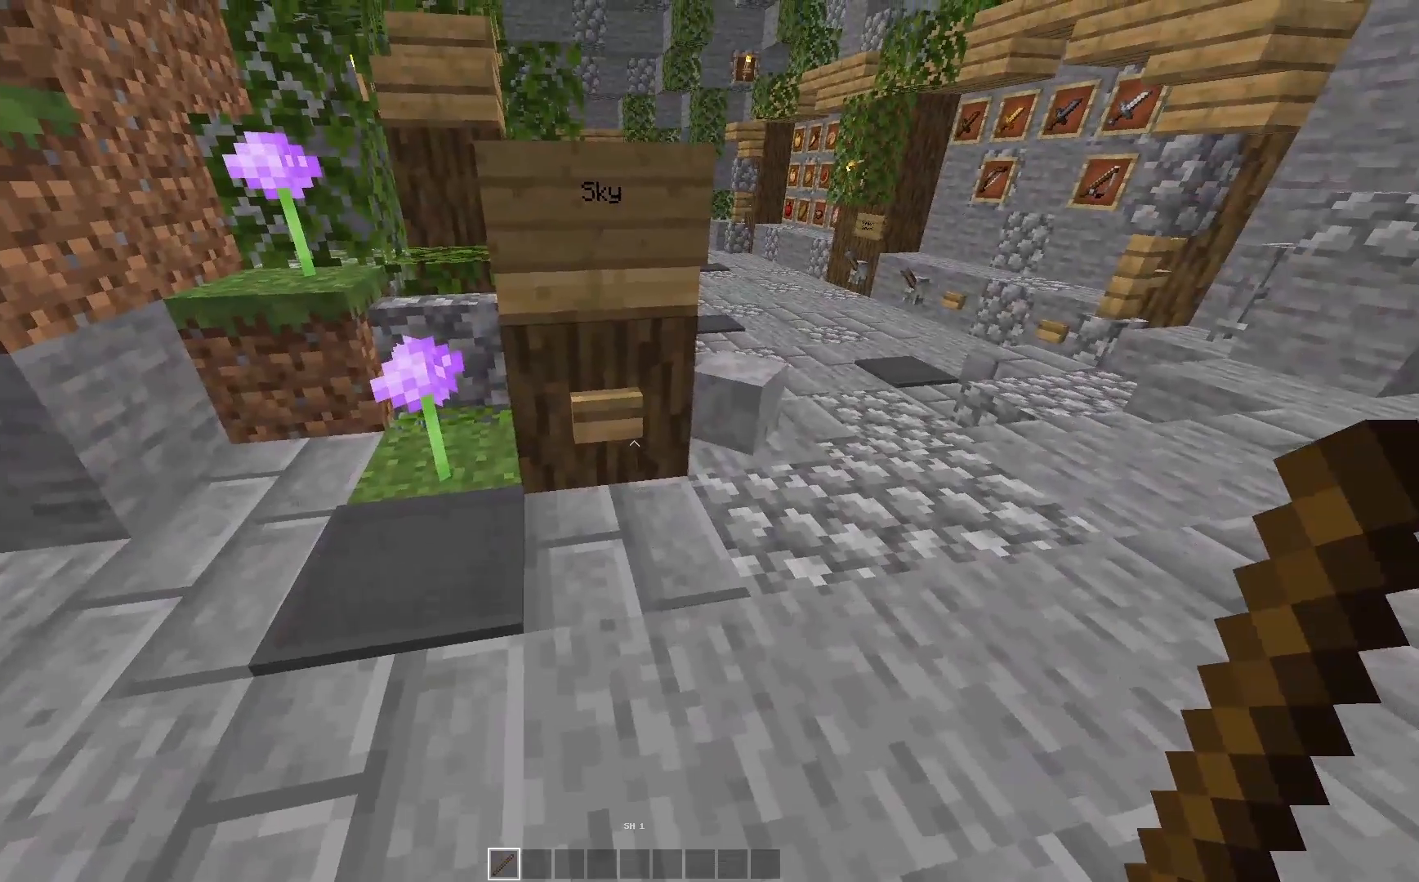
{"keys": [], "mouse": [], "events": []}
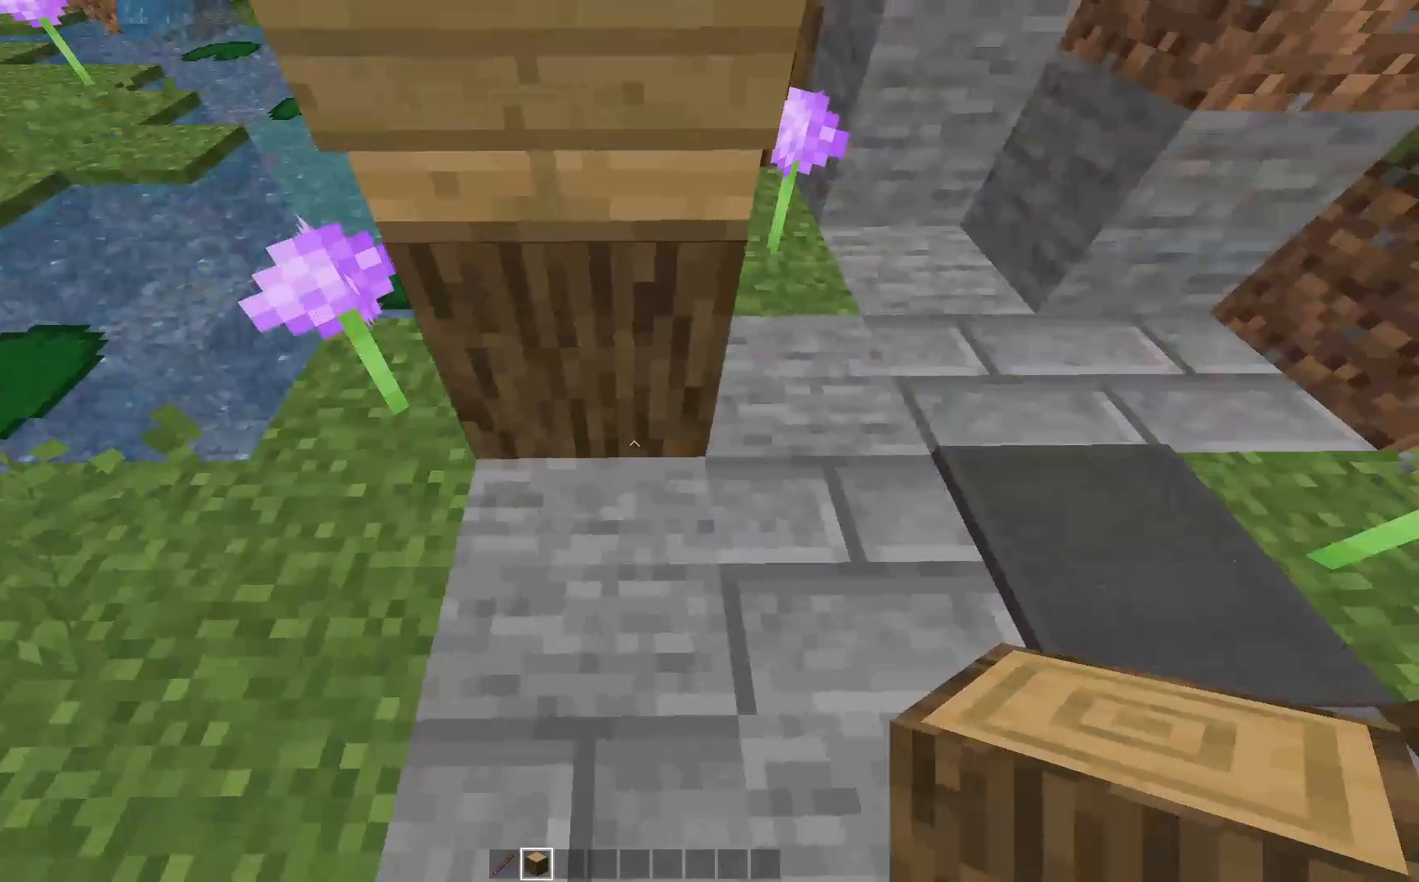
{"keys": [], "mouse": [], "events": []}
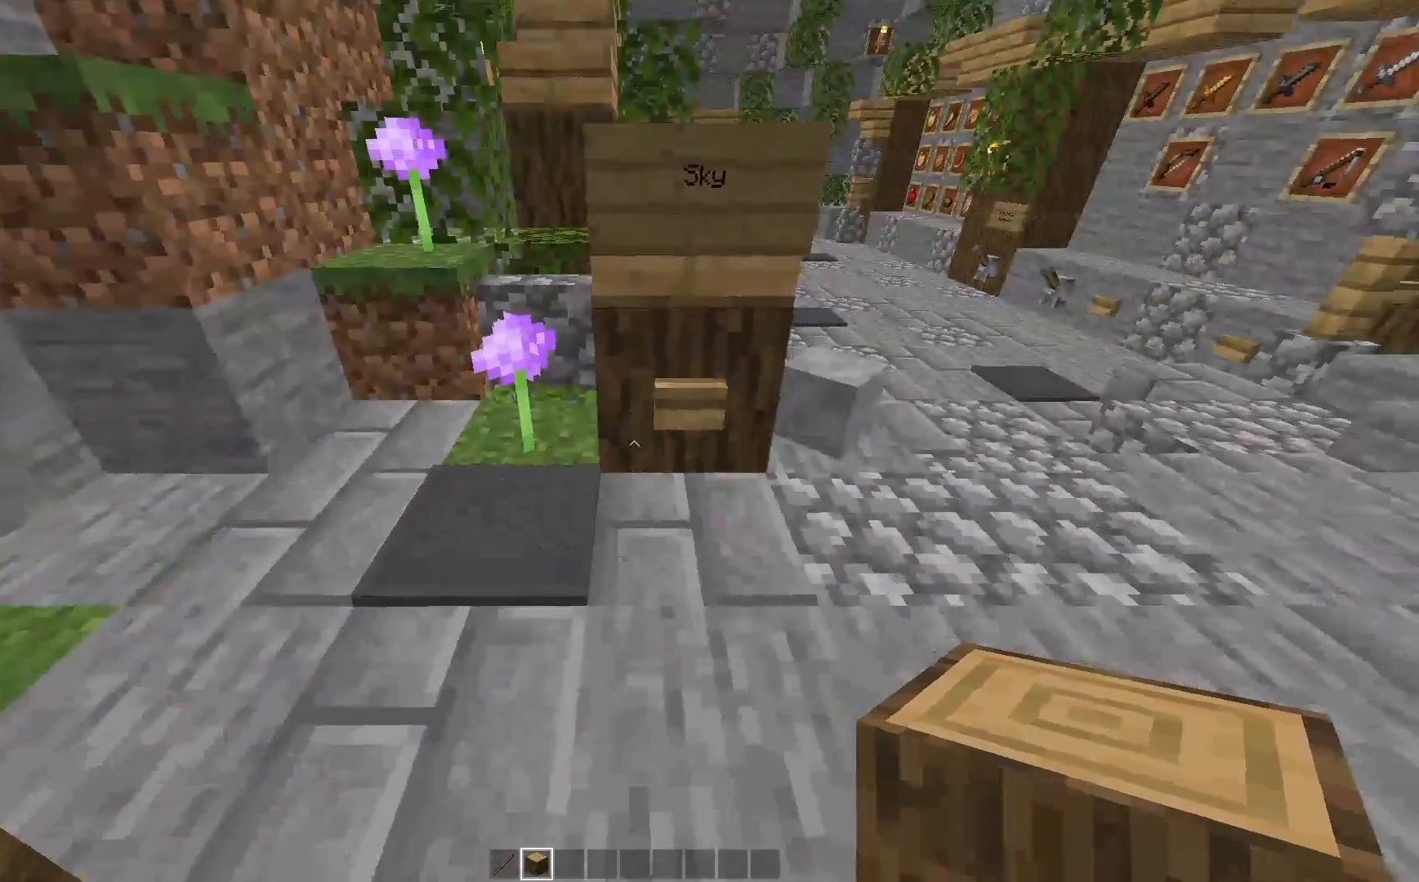
{"keys": [], "mouse": [], "events": [[17, "w", "down"], [300, "w", "up"]]}
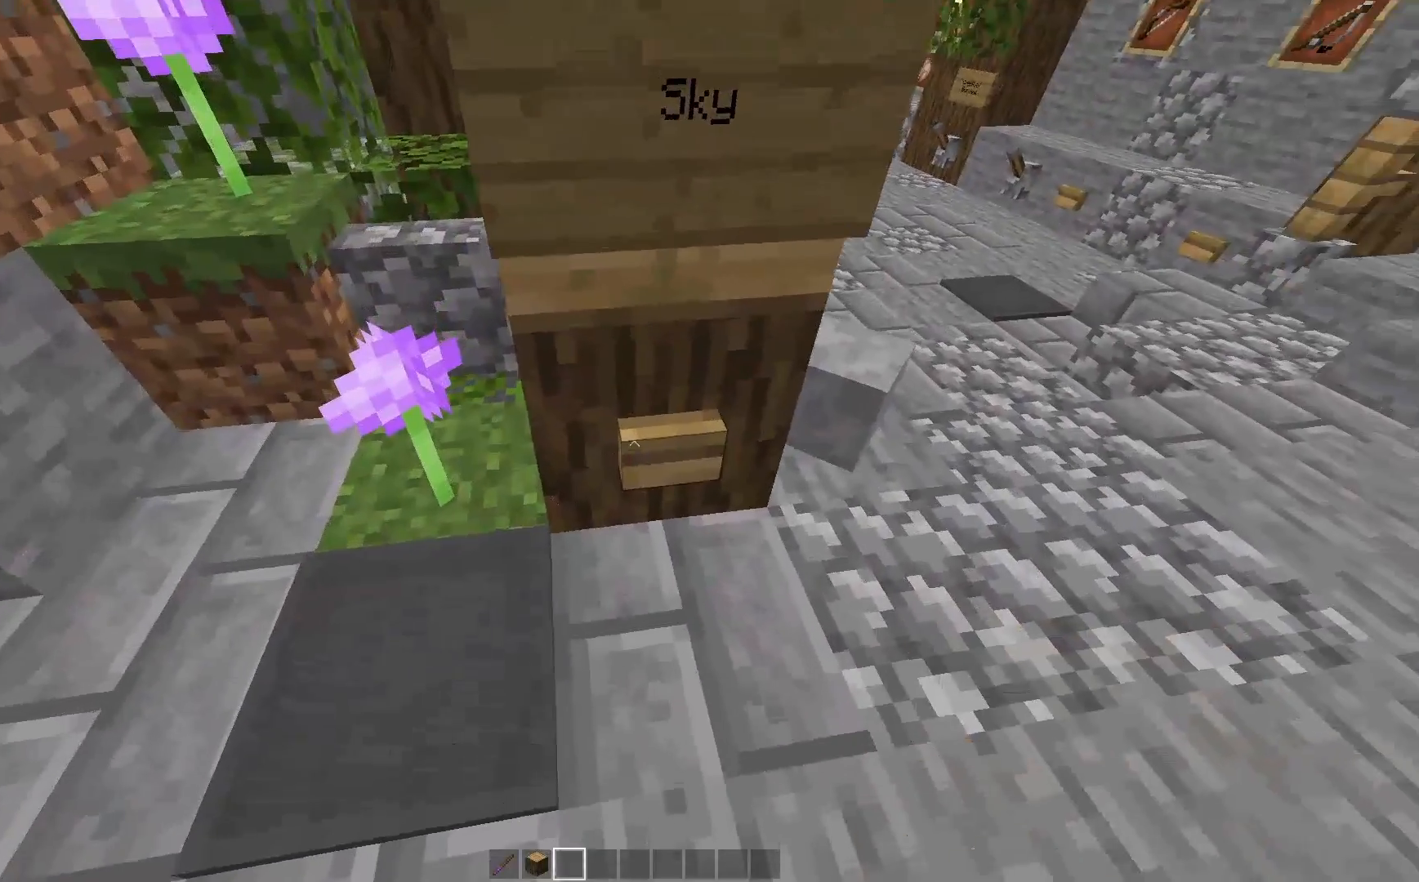
{"keys": [], "mouse": [], "events": []}
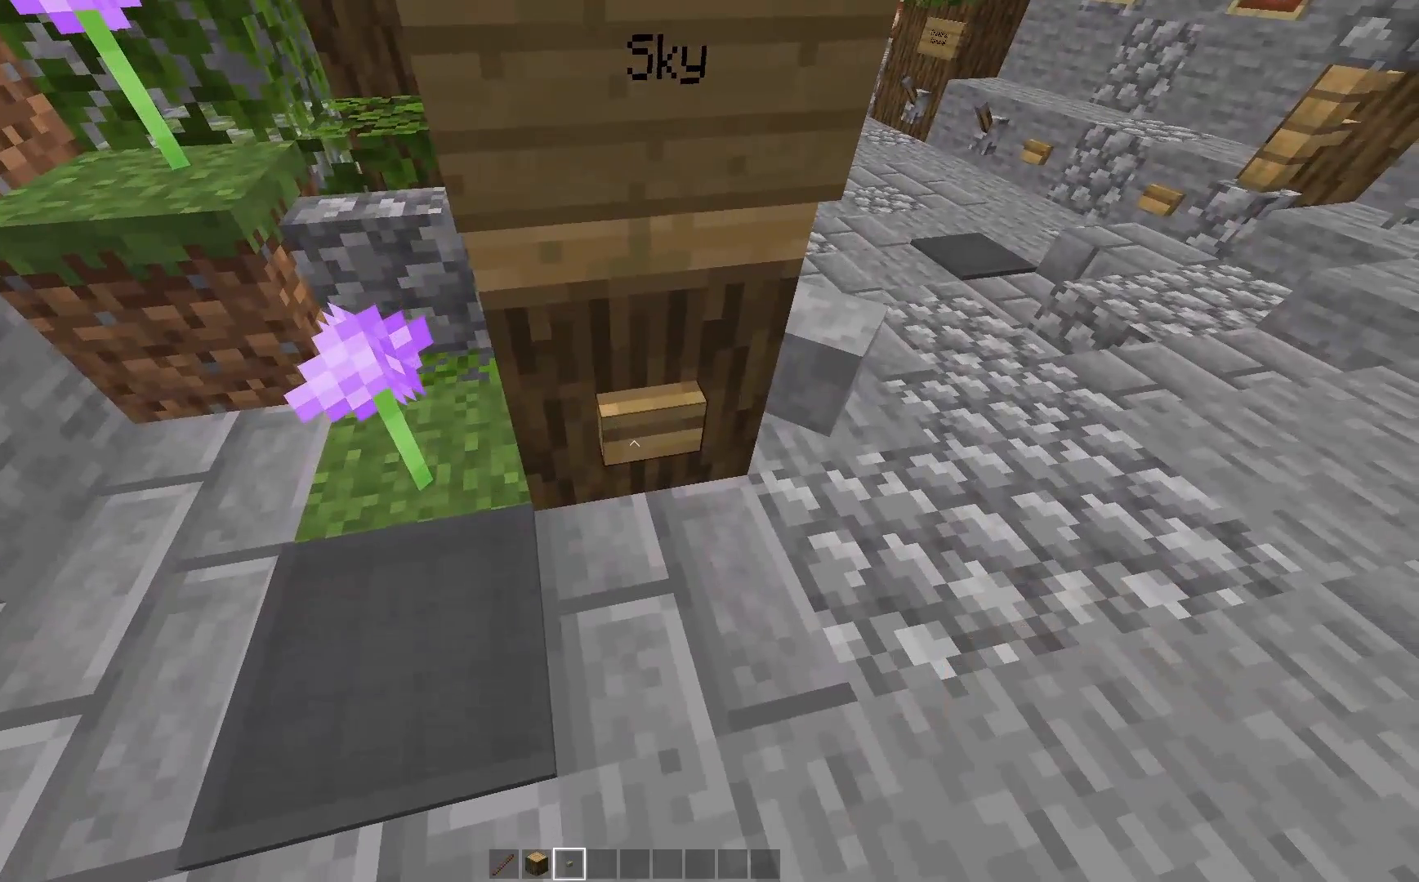
{"keys": ["a"], "mouse": [], "events": [[317, "s", "down"], [333, "a", "down"], [383, "s", "up"]]}
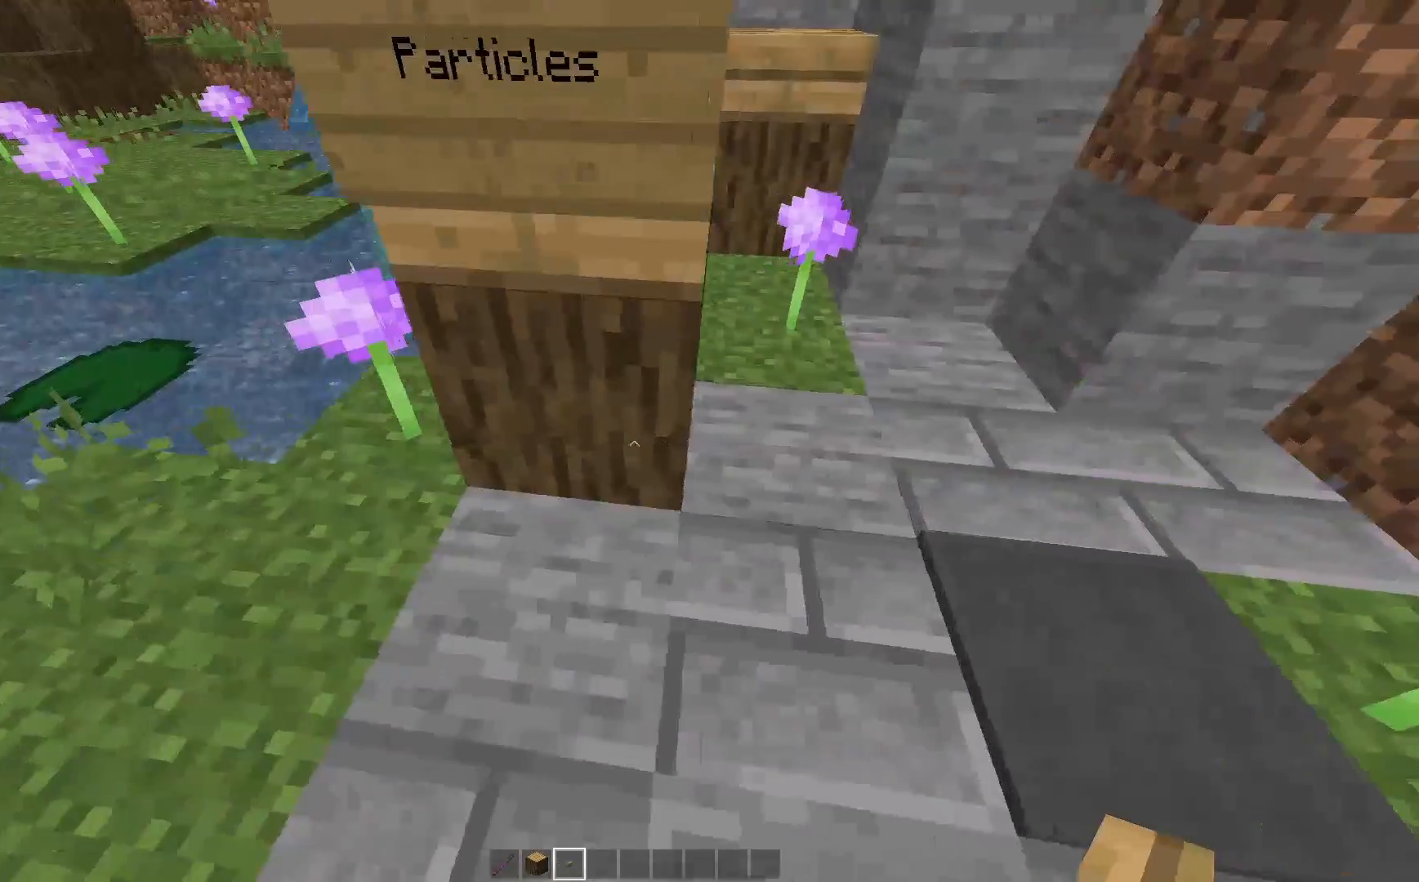
{"keys": [], "mouse": [], "events": [[183, "a", "up"], [233, "mouse_right", "down"], [317, "mouse_right", "up"]]}
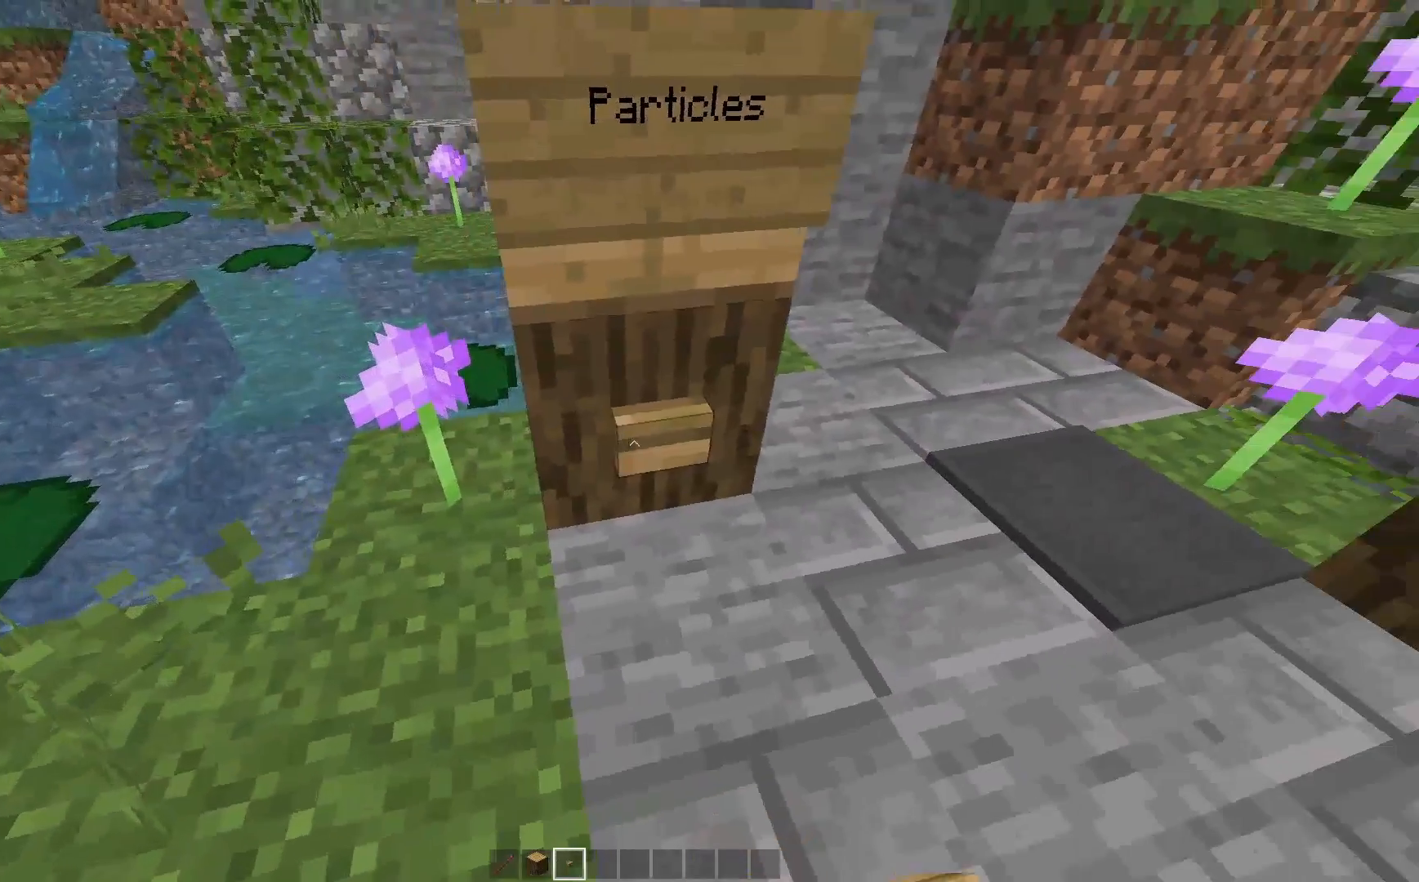
{"keys": ["d", "w"], "mouse": [], "events": [[33, "mouse_right", "down"], [100, "mouse_right", "up"], [333, "d", "down"], [333, "w", "down"]]}
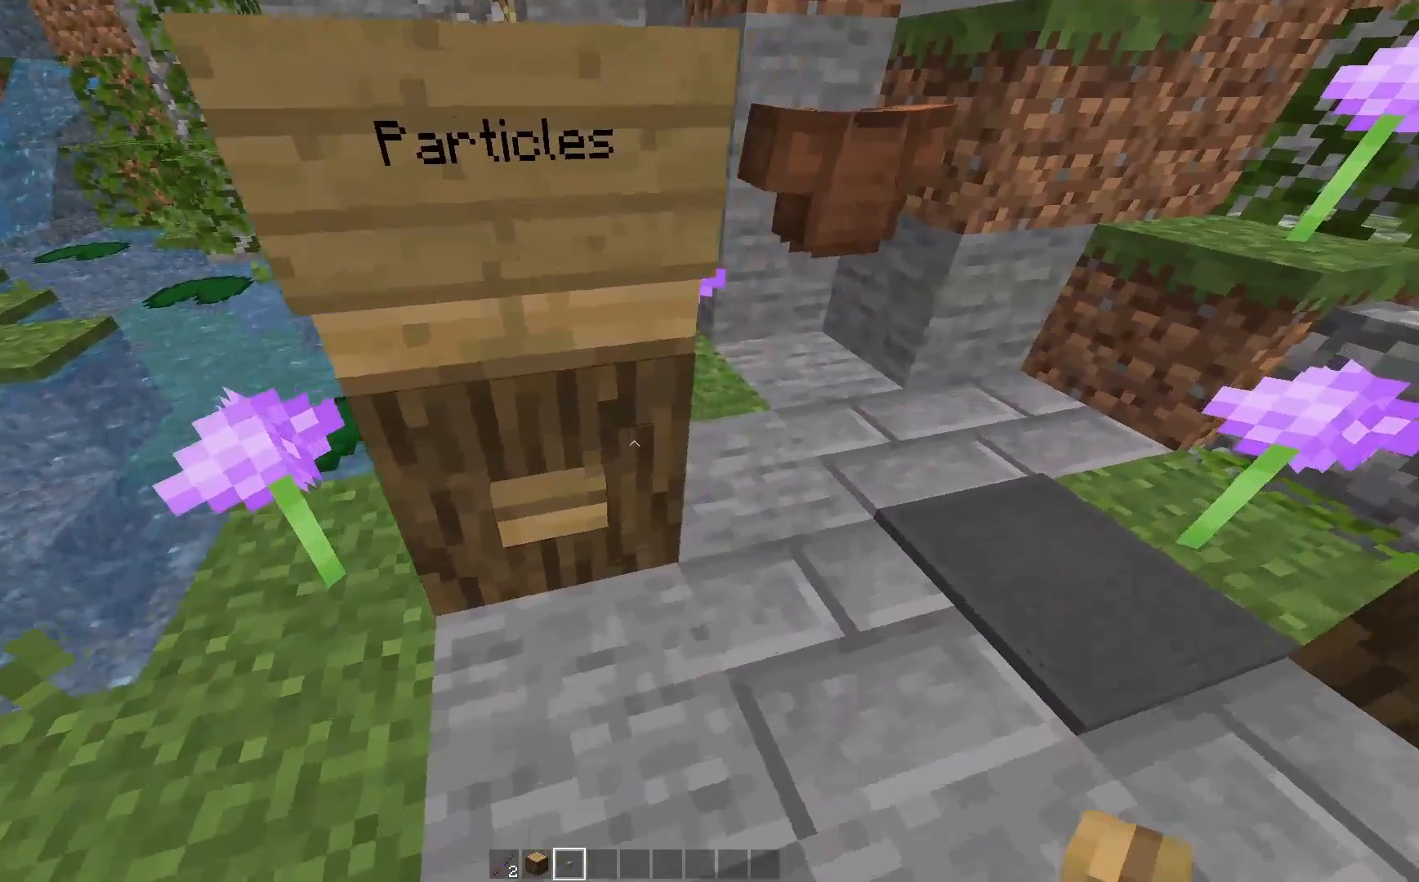
{"keys": ["d", "w"], "mouse": [], "events": [[50, "d", "up"], [50, "w", "up"], [300, "w", "down"], [433, "d", "down"]]}
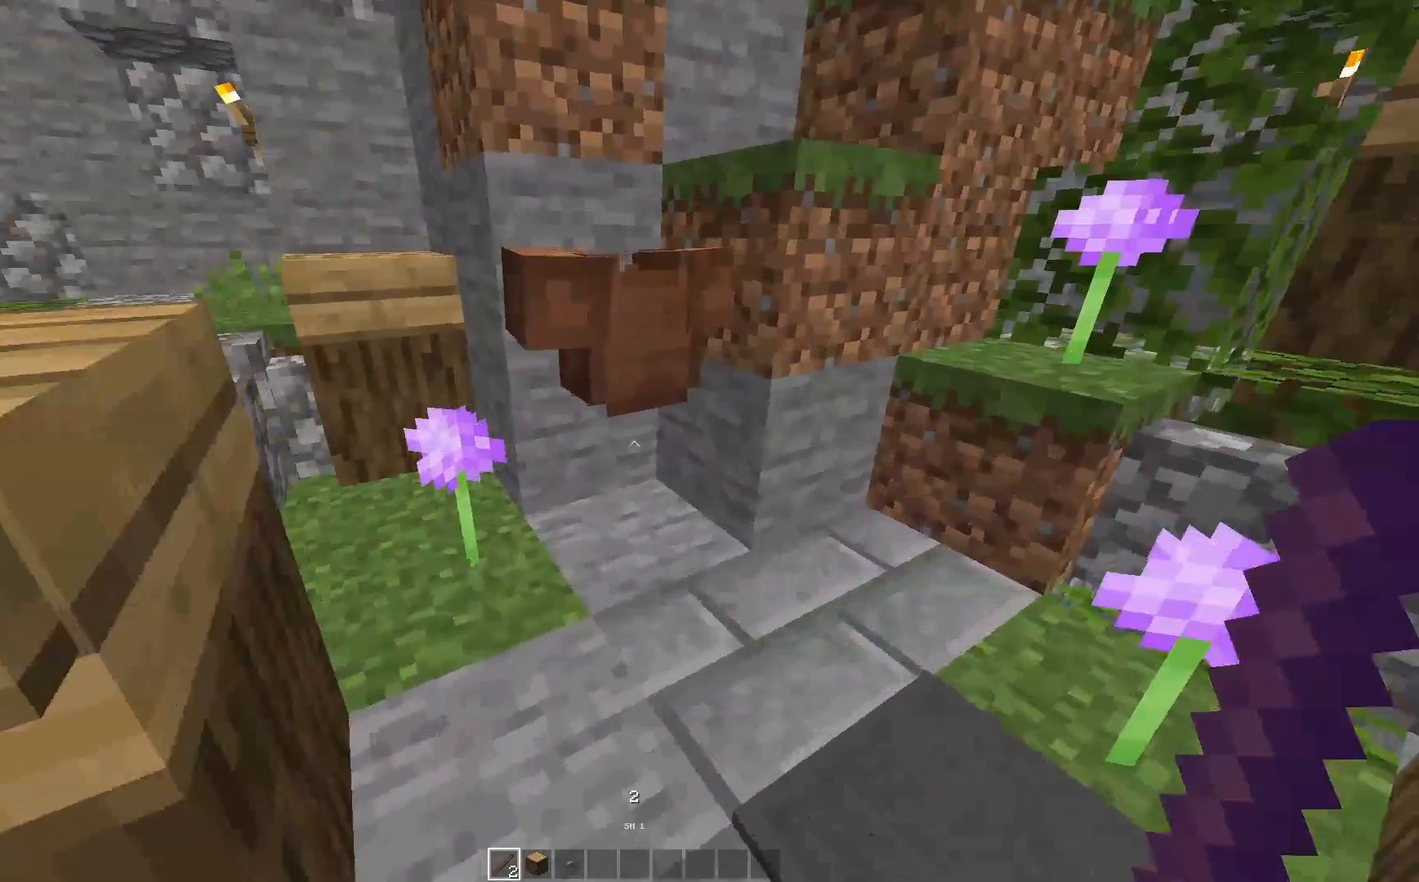
{"keys": ["space"], "mouse": [], "events": [[83, "a", "down"], [83, "d", "up"], [183, "a", "up"], [183, "w", "up"], [433, "space", "down"]]}
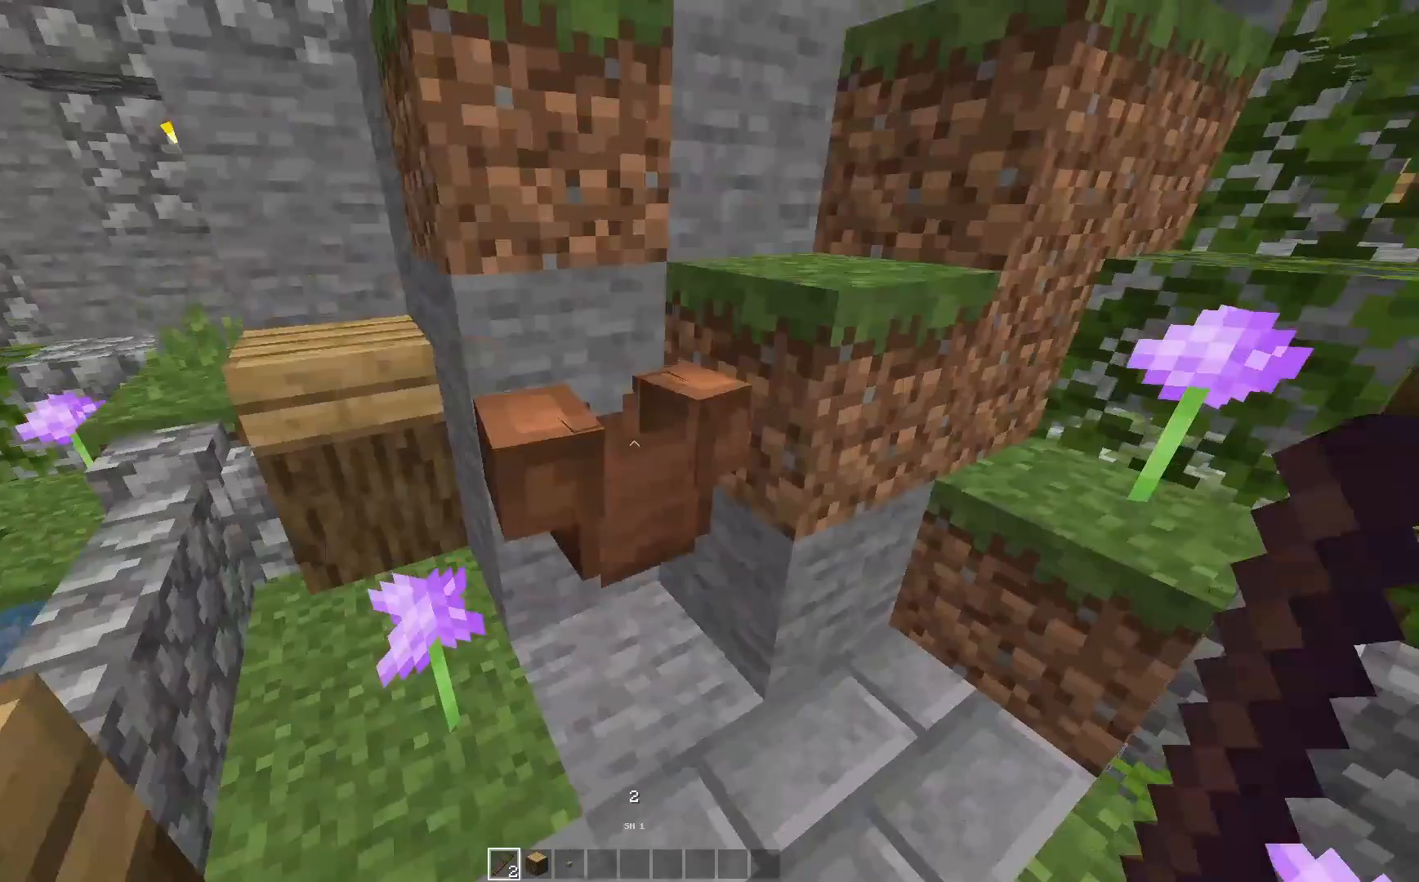
{"keys": [], "mouse": [], "events": [[233, "space", "up"], [383, "mouse_left", "down"], [467, "mouse_left", "up"]]}
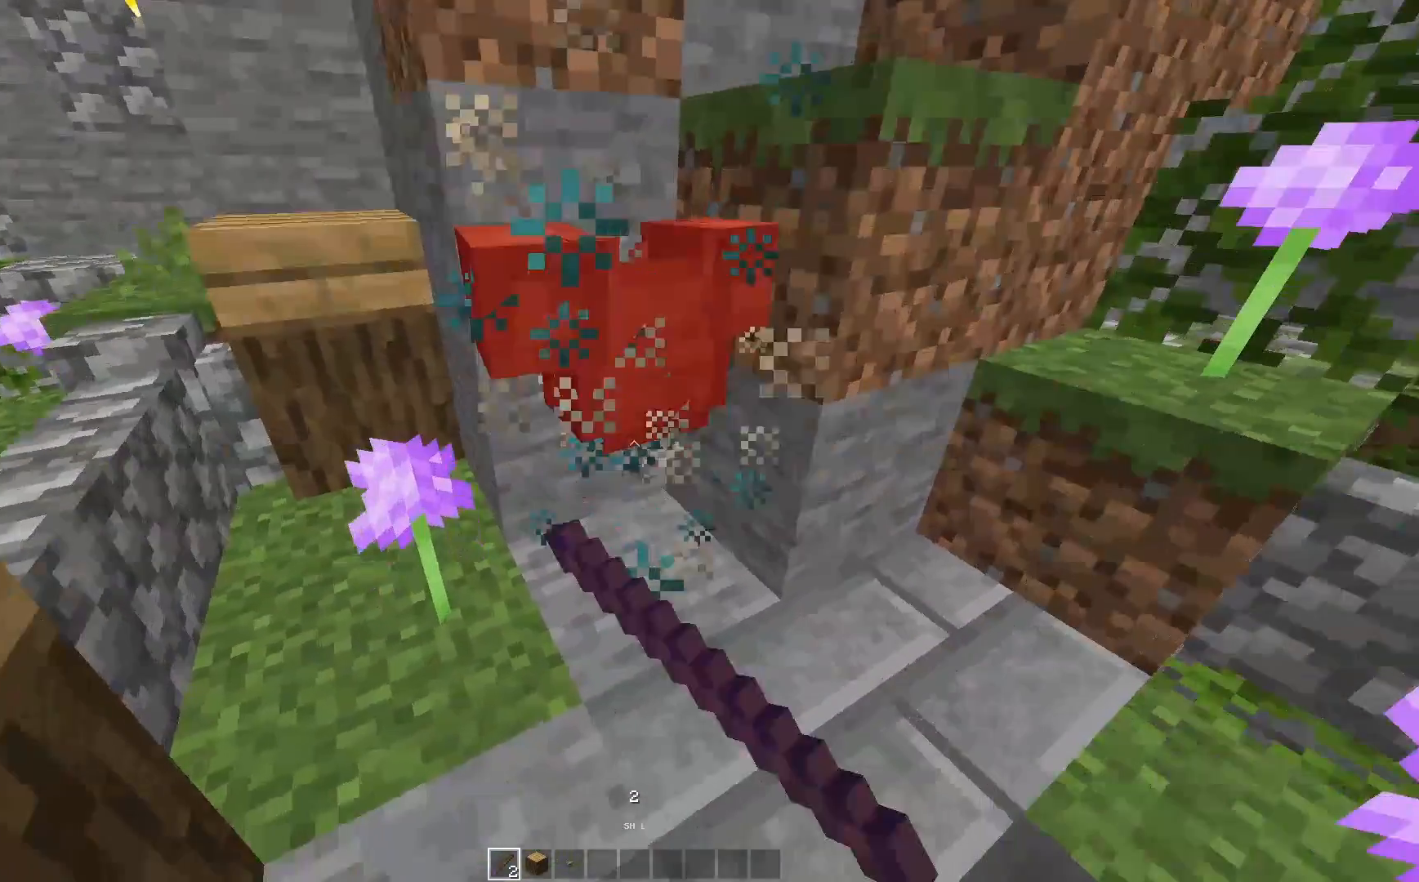
{"keys": ["space"], "mouse": [], "events": [[383, "space", "down"]]}
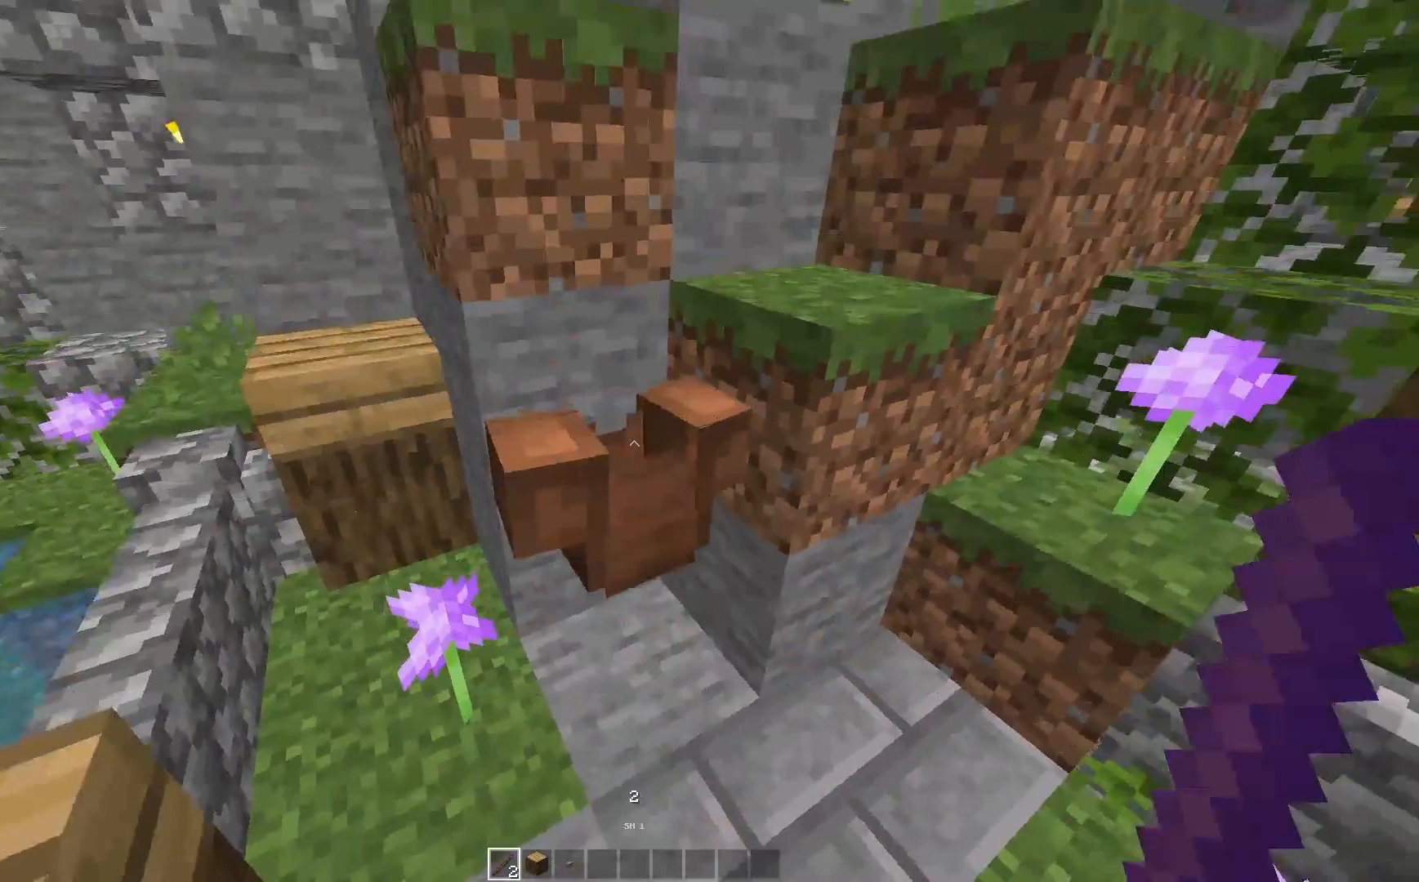
{"keys": [], "mouse": [], "events": [[33, "space", "up"], [333, "mouse_left", "down"], [417, "mouse_left", "up"]]}
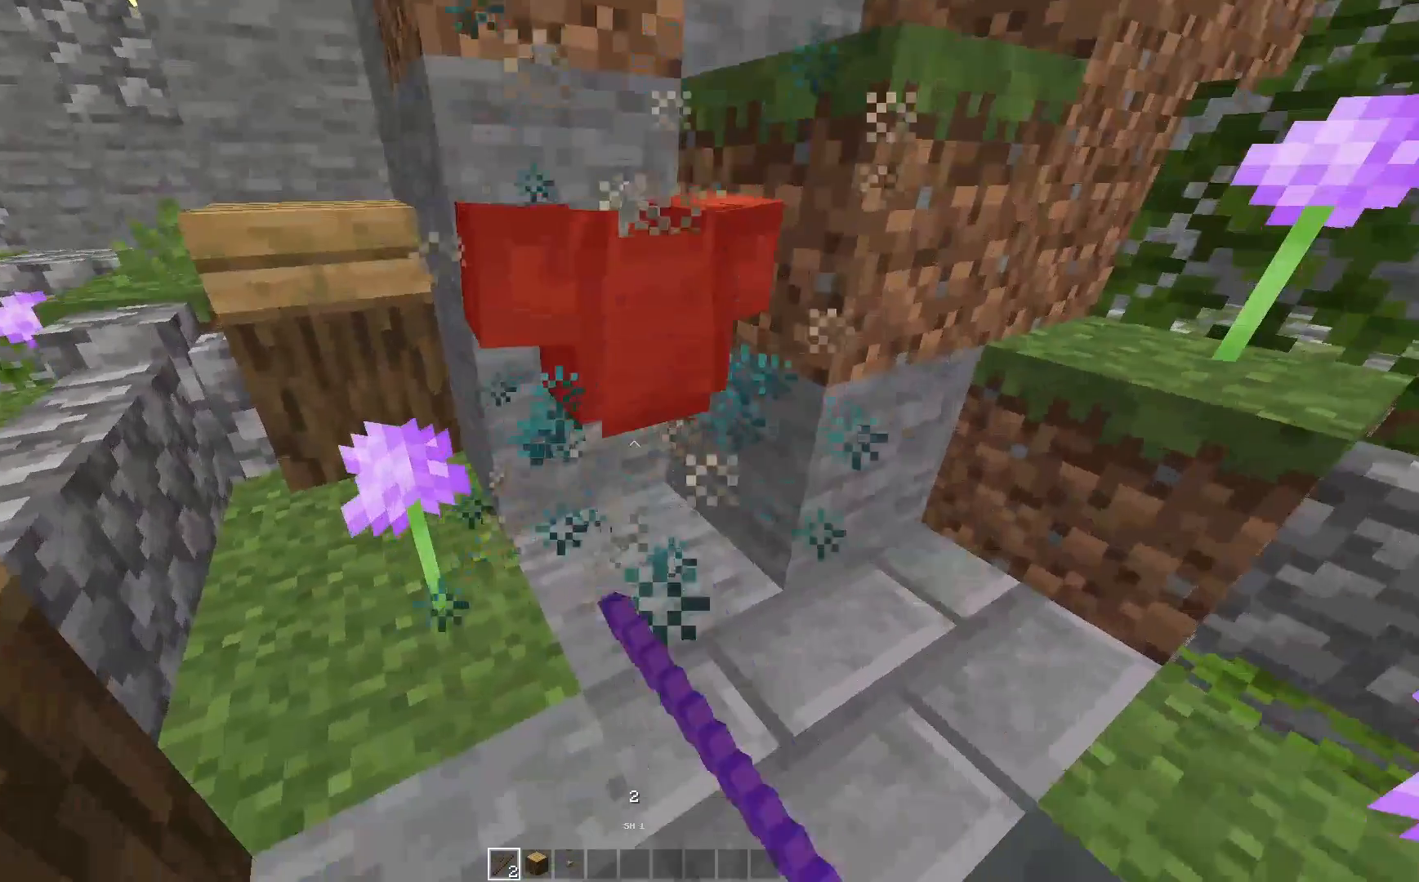
{"keys": [], "mouse": [], "events": [[233, "space", "down"], [450, "space", "up"]]}
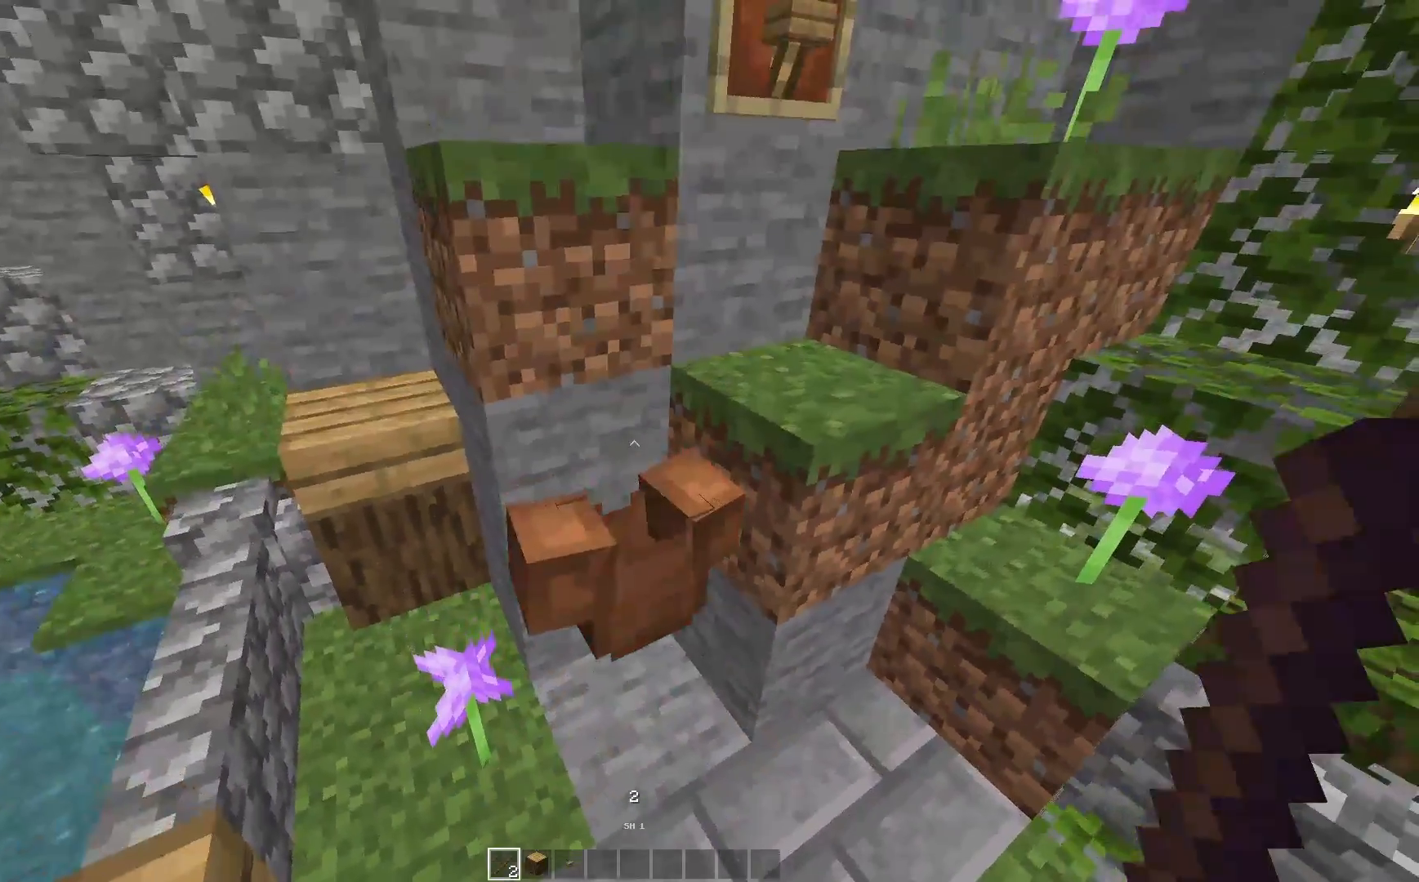
{"keys": [], "mouse": [], "events": [[183, "mouse_left", "down"], [283, "mouse_left", "up"]]}
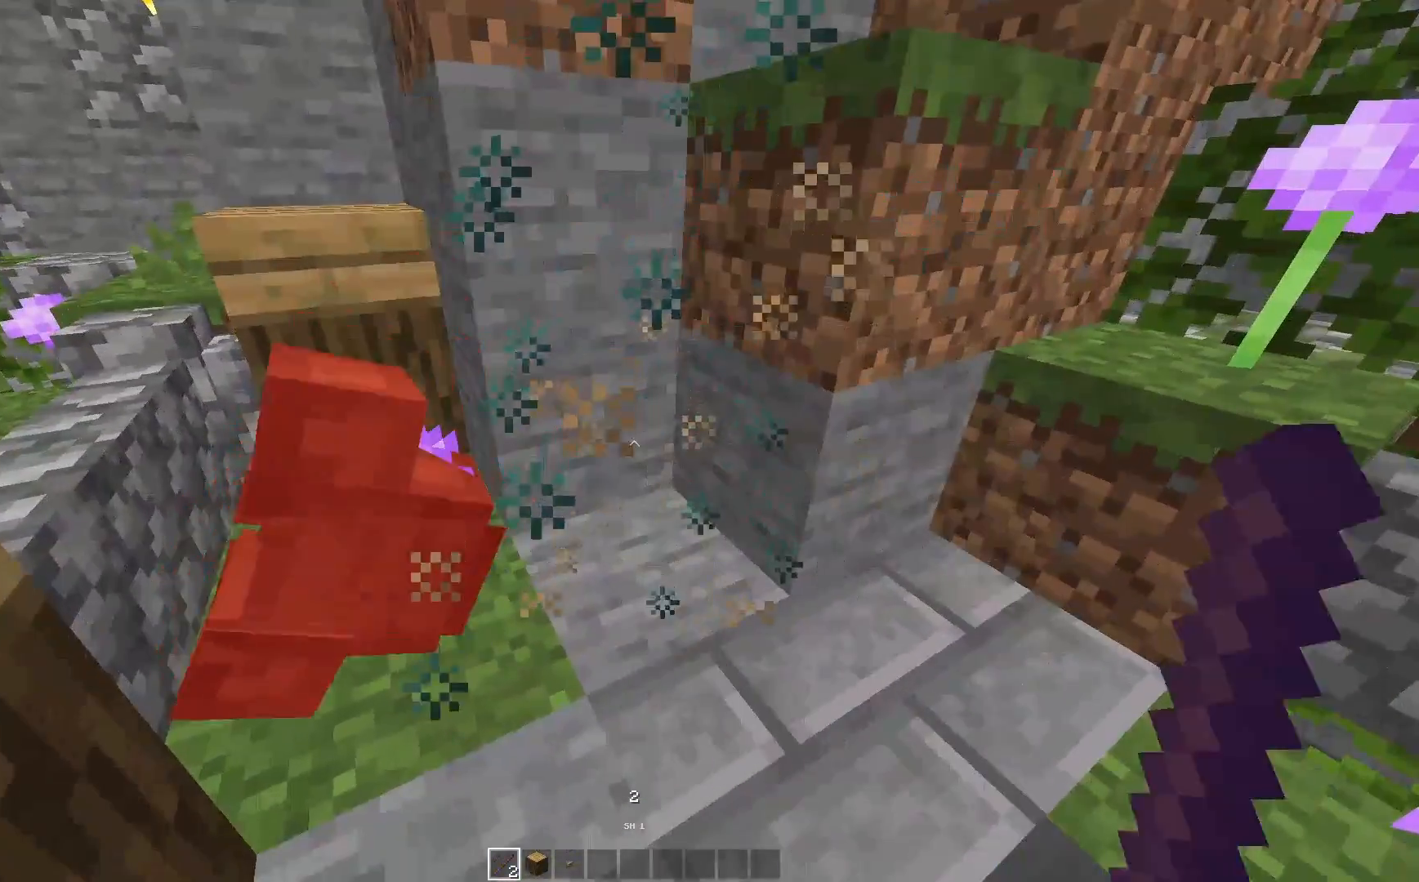
{"keys": [], "mouse": [], "events": [[67, "d", "down"], [283, "d", "up"], [283, "s", "down"], [433, "s", "up"]]}